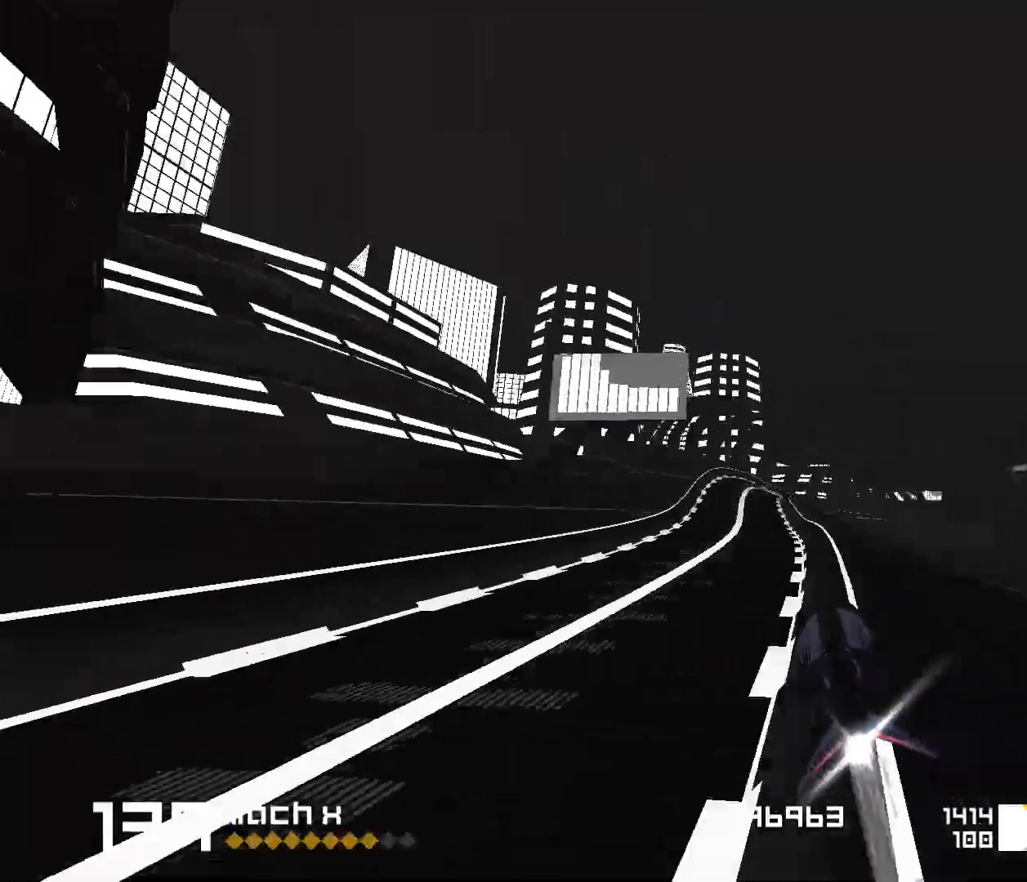
Gameplay with keyboard; each line is a JSON object with the keys held at the frame after it. "events" lists presses ("down") and releases ("up") of "1", "2", "3", "5", "d", "e", "f", "s" and "space" between this image and that frame as [ms after this image, input, new state], when the widget could be followed in between. No other keys are recorded. Mouse input is not recorded.
{"keys": ["3", "space"], "events": [[33, "3", "down"], [83, "f", "down"], [267, "f", "up"], [283, "3", "up"], [483, "3", "down"]]}
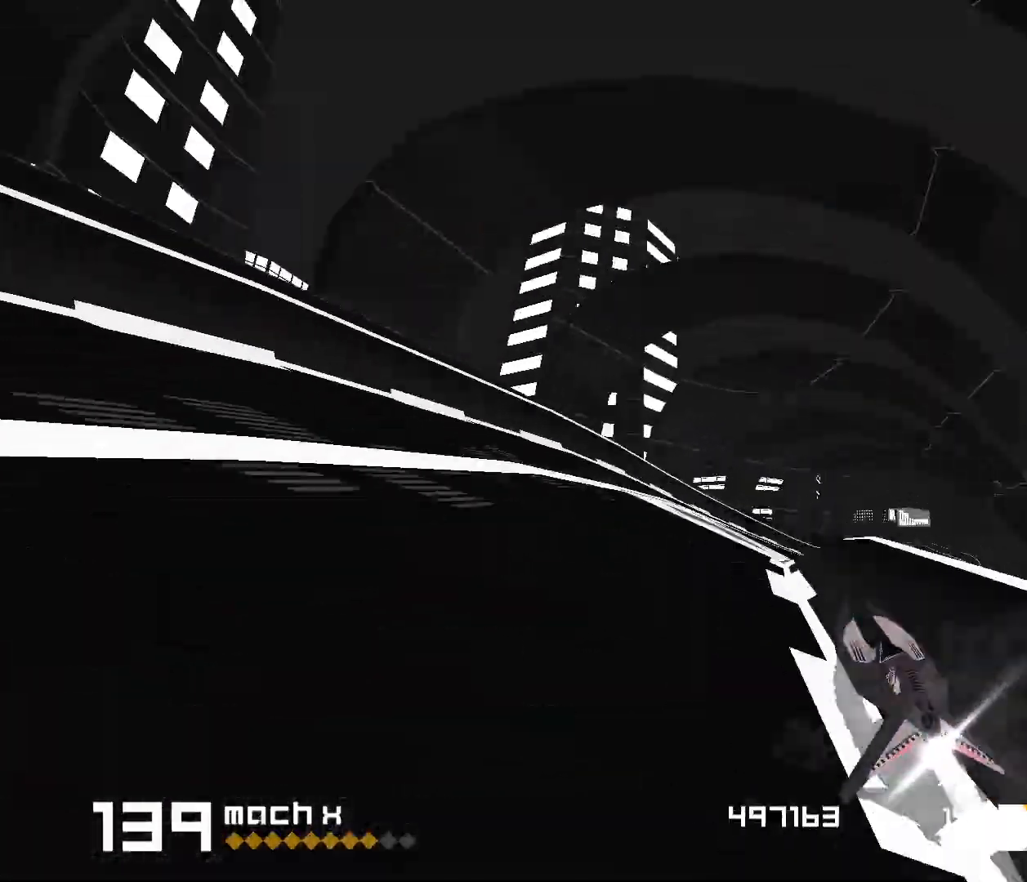
{"keys": ["1", "space"], "events": [[150, "f", "down"], [233, "f", "up"], [250, "3", "up"], [350, "1", "down"]]}
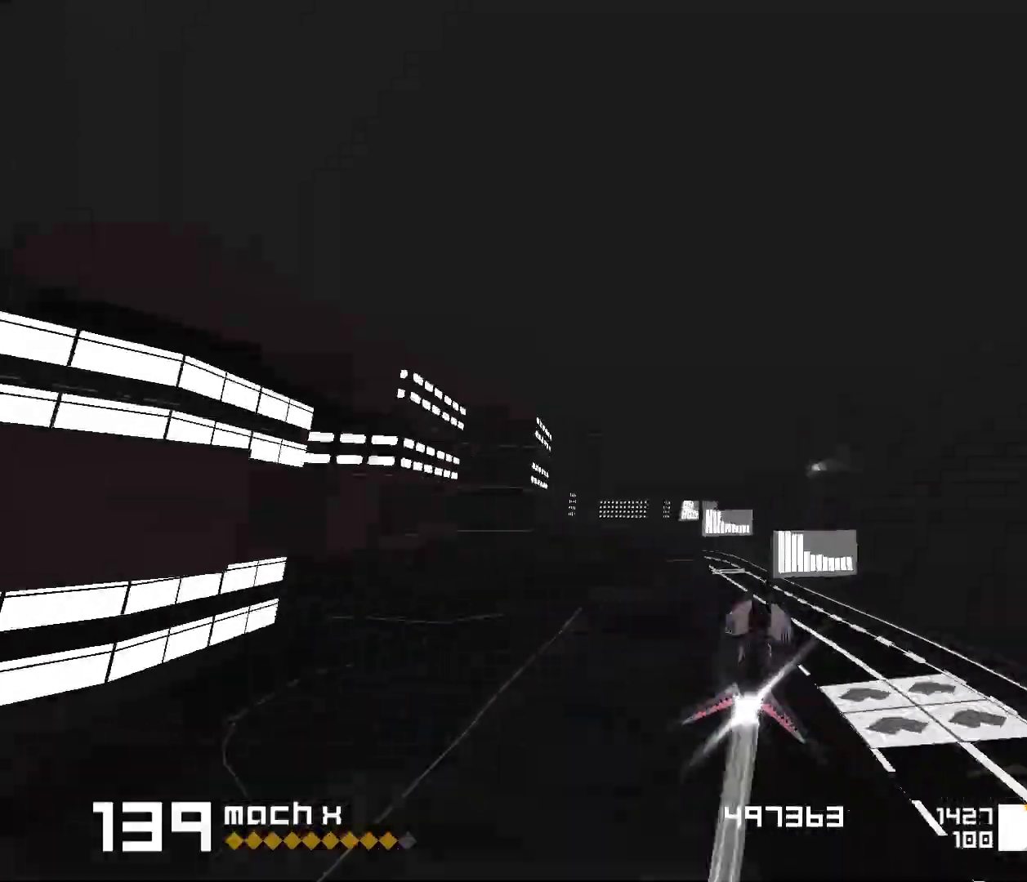
{"keys": ["1", "s", "space"], "events": [[133, "1", "up"], [283, "1", "down"], [317, "s", "down"]]}
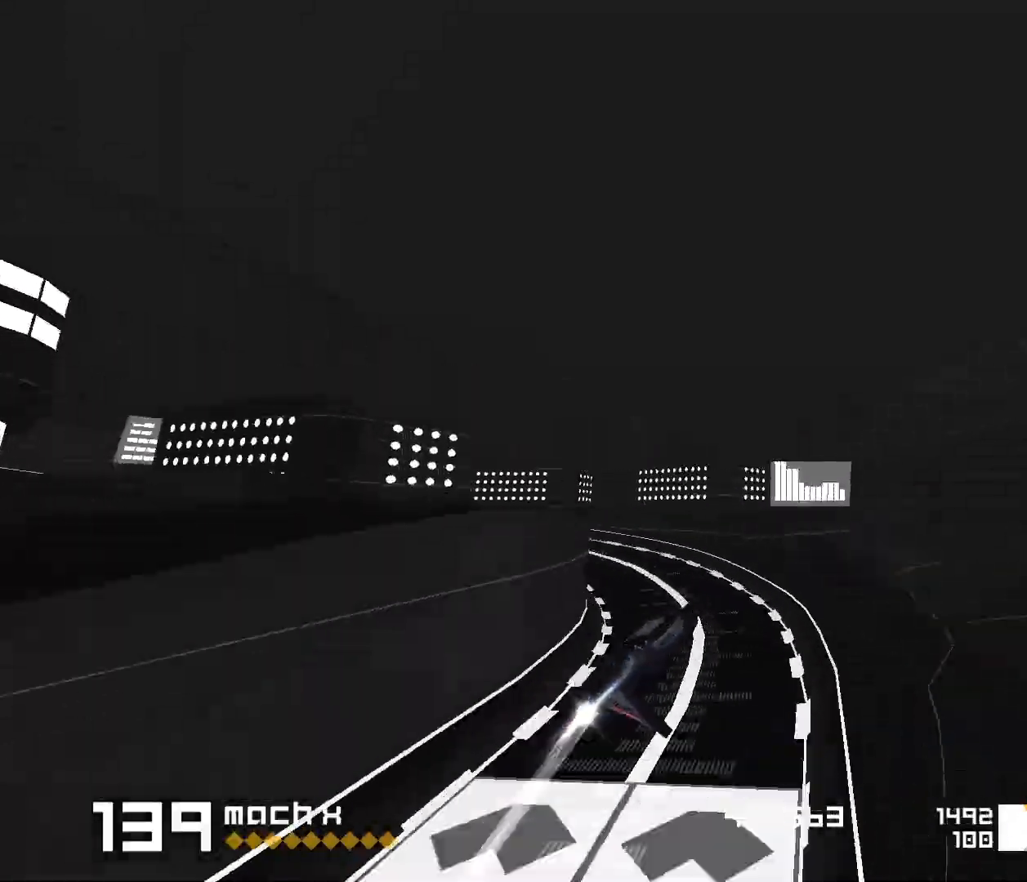
{"keys": ["1", "space"], "events": [[167, "s", "up"], [217, "1", "up"], [383, "1", "down"]]}
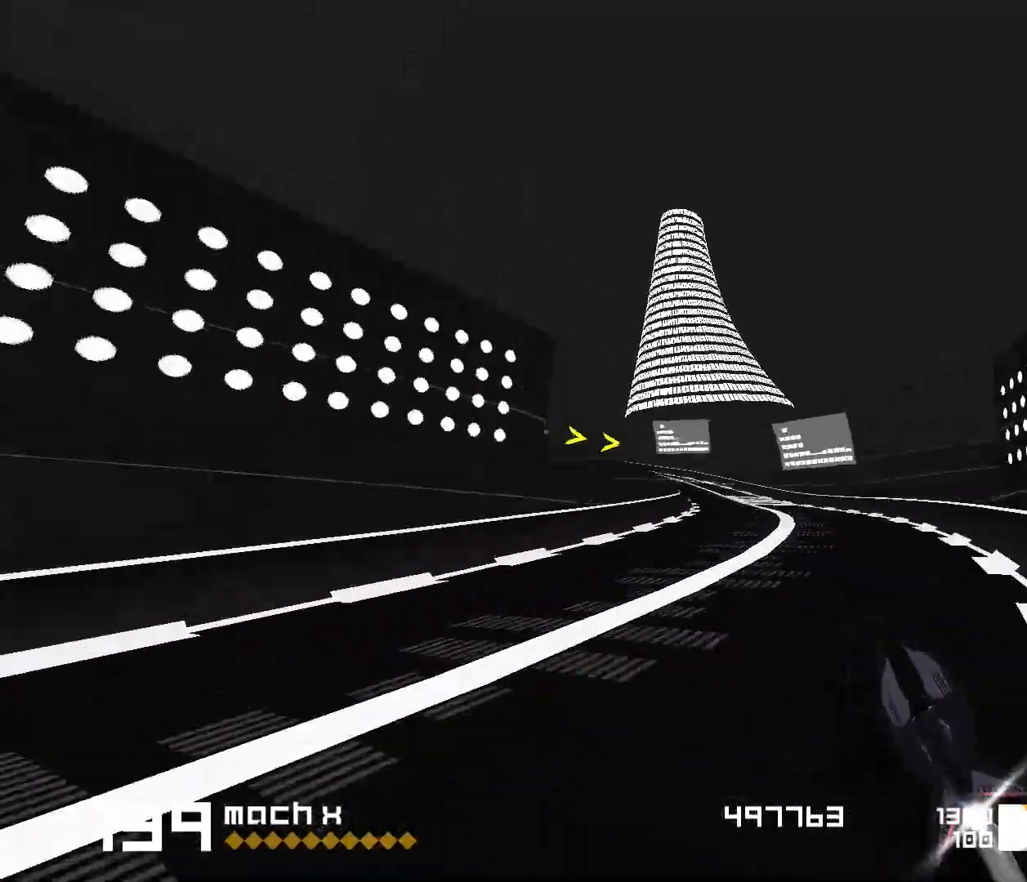
{"keys": ["3", "f", "space"], "events": [[217, "1", "up"], [350, "3", "down"], [350, "f", "down"]]}
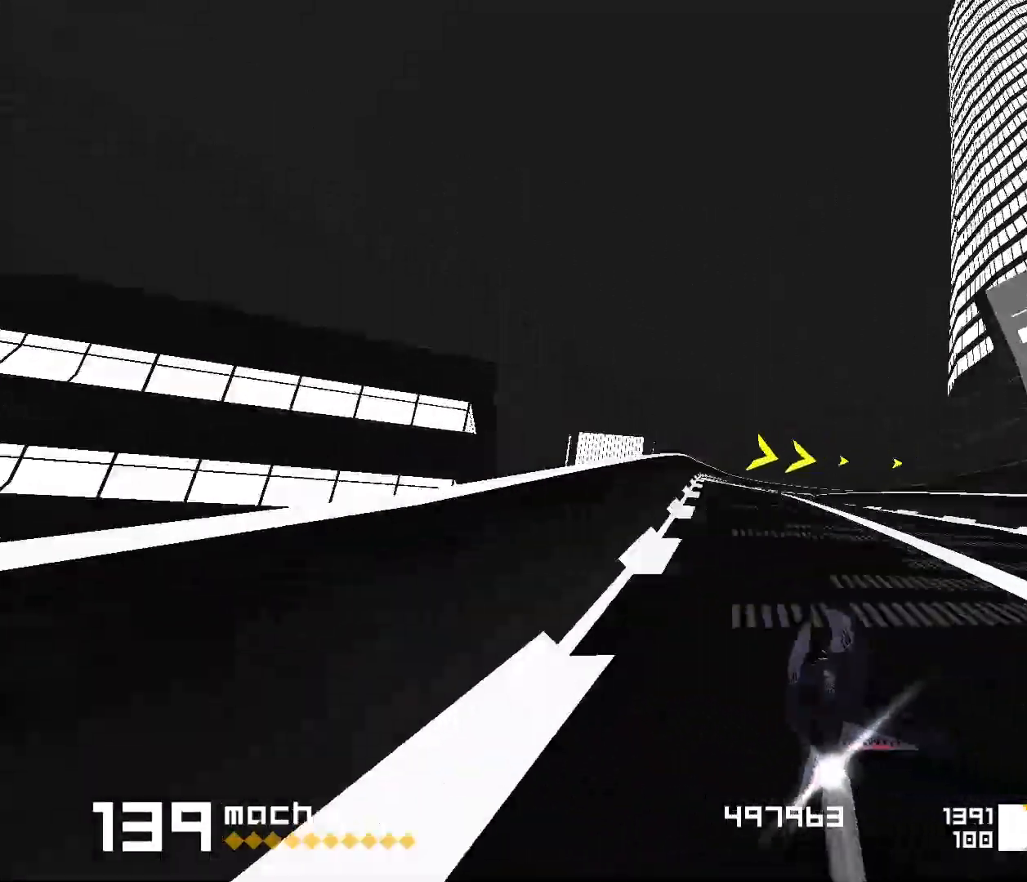
{"keys": ["space"], "events": [[467, "3", "up"], [483, "f", "up"]]}
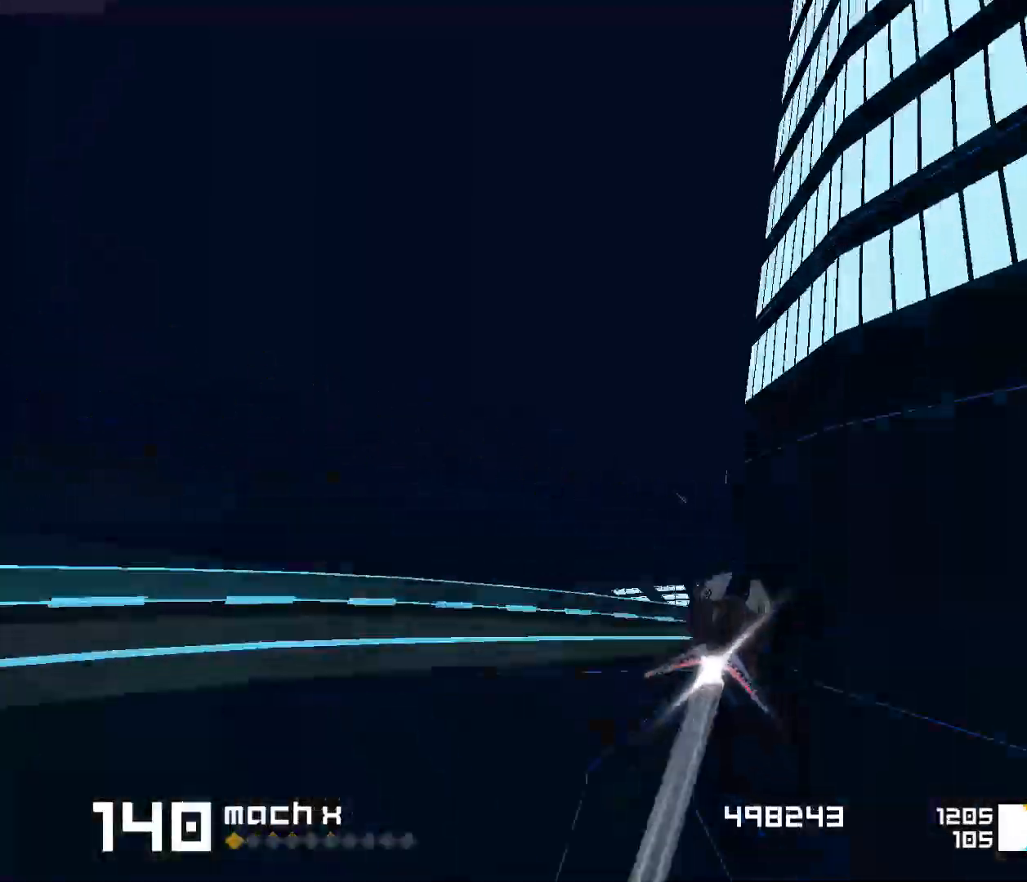
{"keys": ["1", "s", "space"], "events": [[100, "1", "down"], [417, "s", "down"]]}
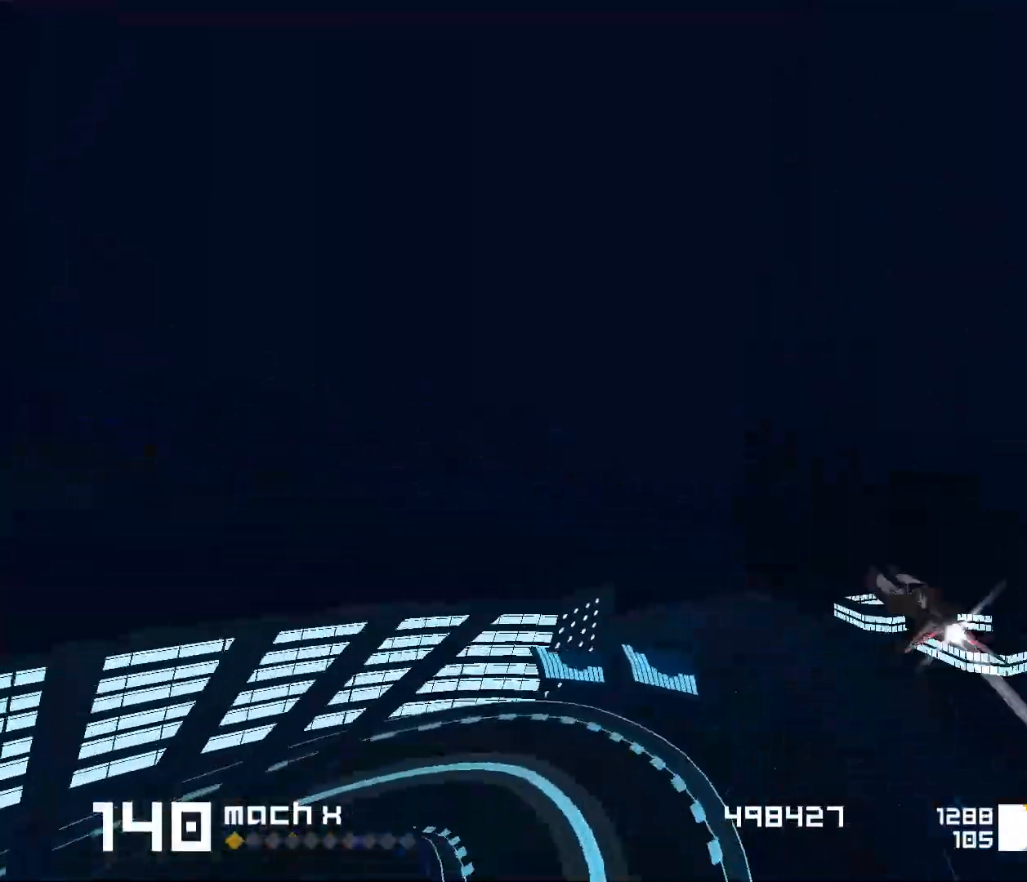
{"keys": ["1", "space"], "events": [[250, "s", "up"], [317, "1", "up"], [483, "1", "down"]]}
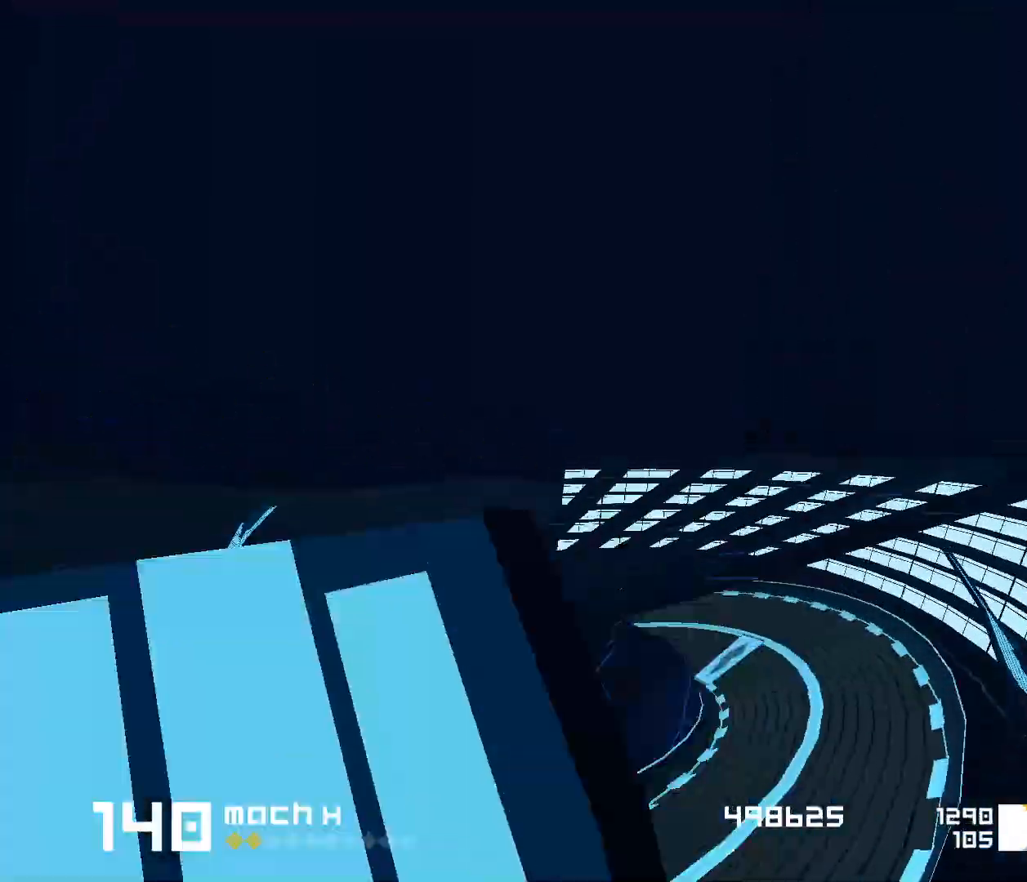
{"keys": ["1", "space"], "events": [[117, "s", "down"], [467, "s", "up"]]}
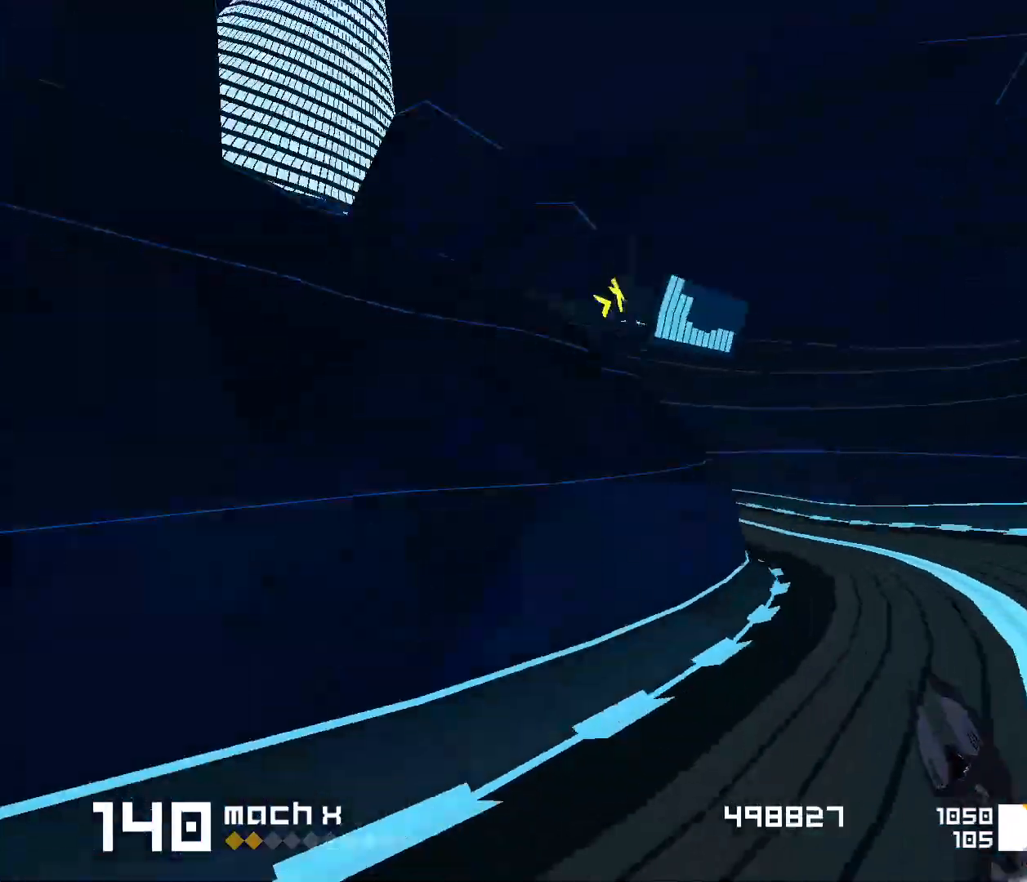
{"keys": ["space"], "events": [[83, "1", "up"], [217, "3", "down"], [417, "3", "up"]]}
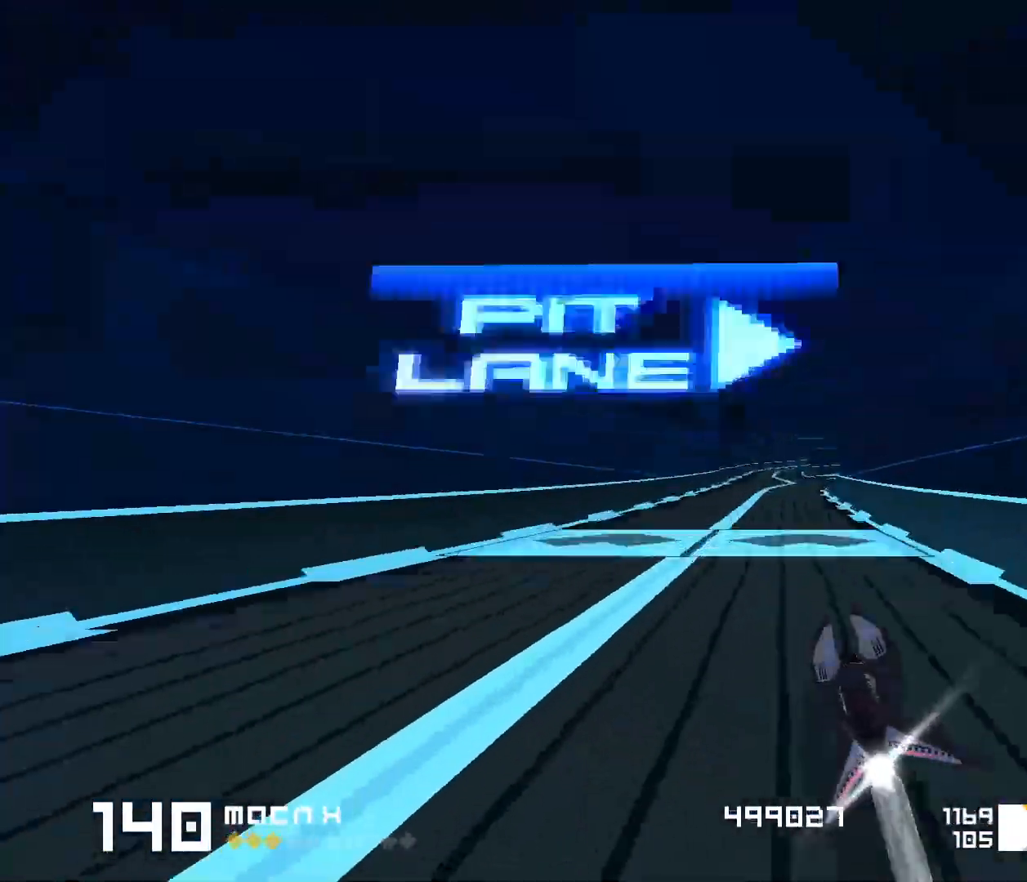
{"keys": ["3", "f", "space"], "events": [[267, "3", "down"], [300, "f", "down"]]}
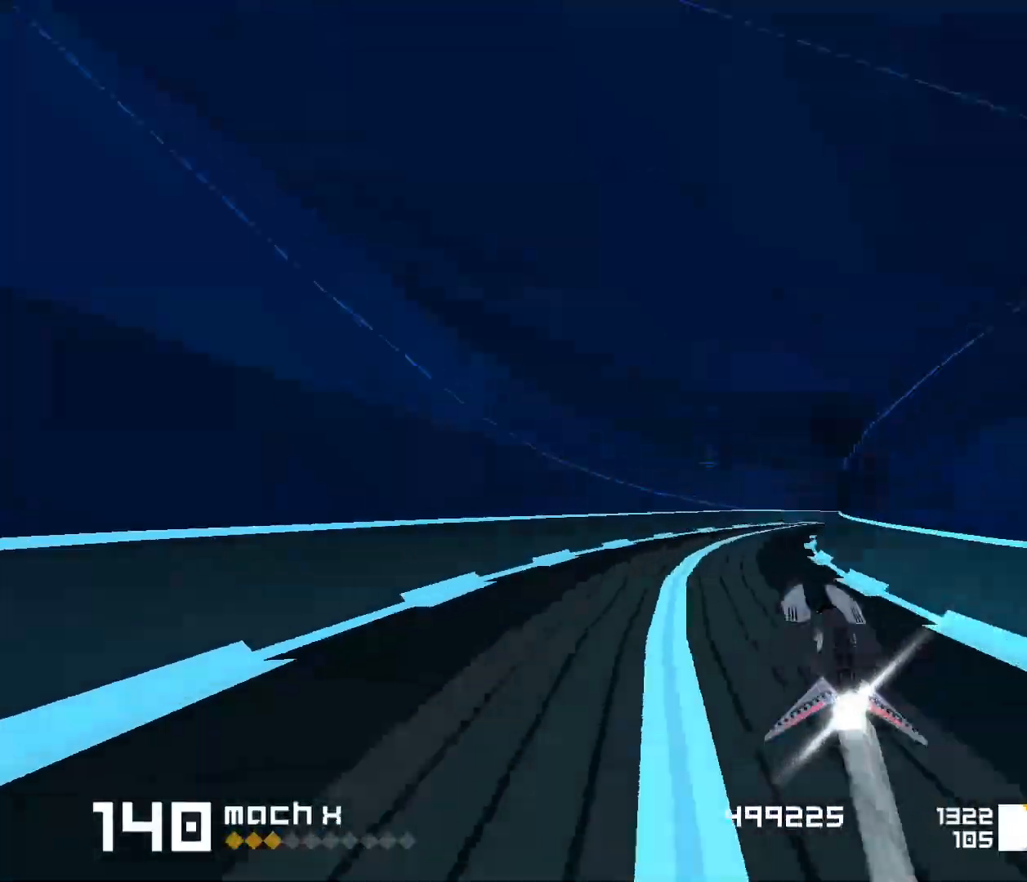
{"keys": ["space"], "events": [[117, "f", "up"], [150, "3", "up"], [267, "1", "down"], [400, "1", "up"]]}
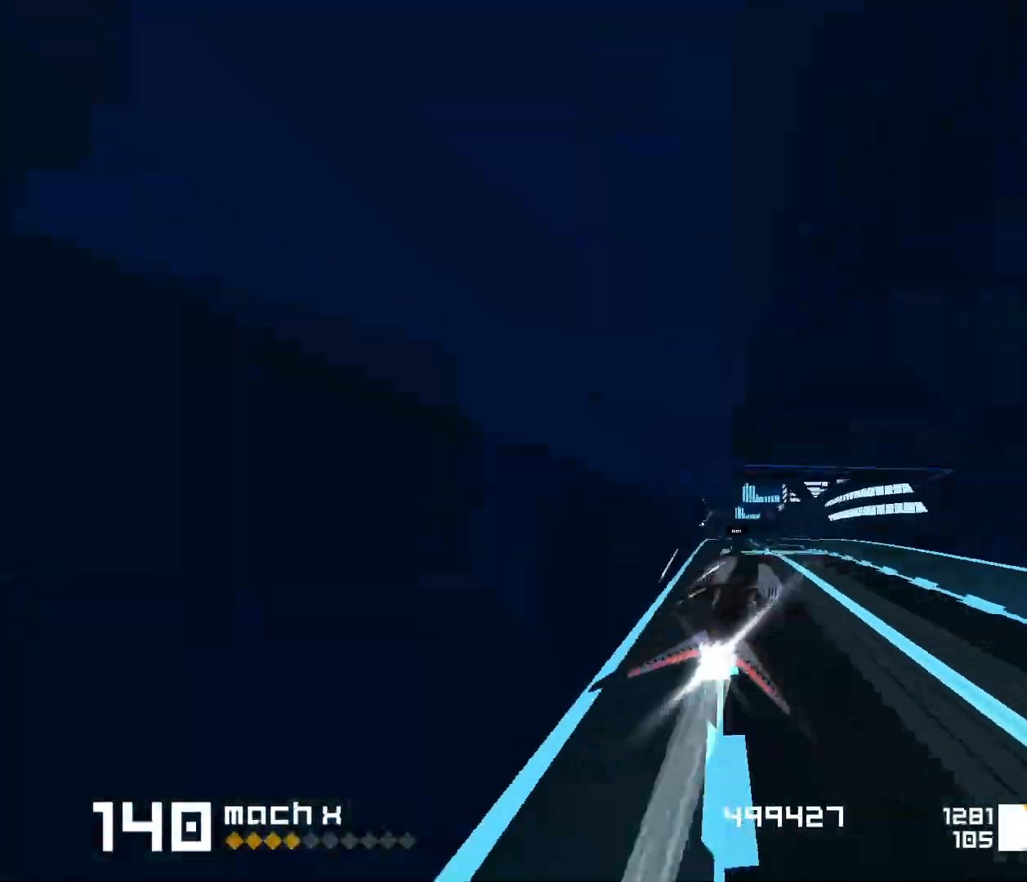
{"keys": ["space"], "events": [[100, "1", "down"], [283, "1", "up"]]}
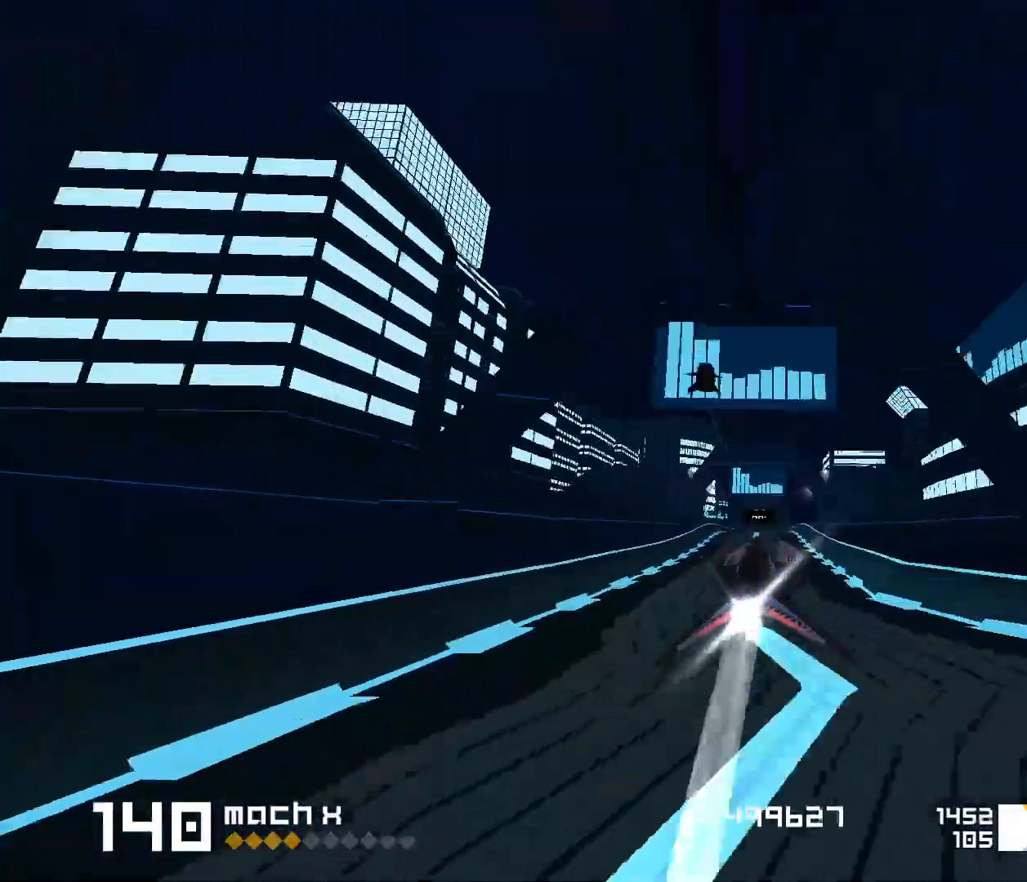
{"keys": ["space"], "events": [[133, "1", "down"], [250, "1", "up"]]}
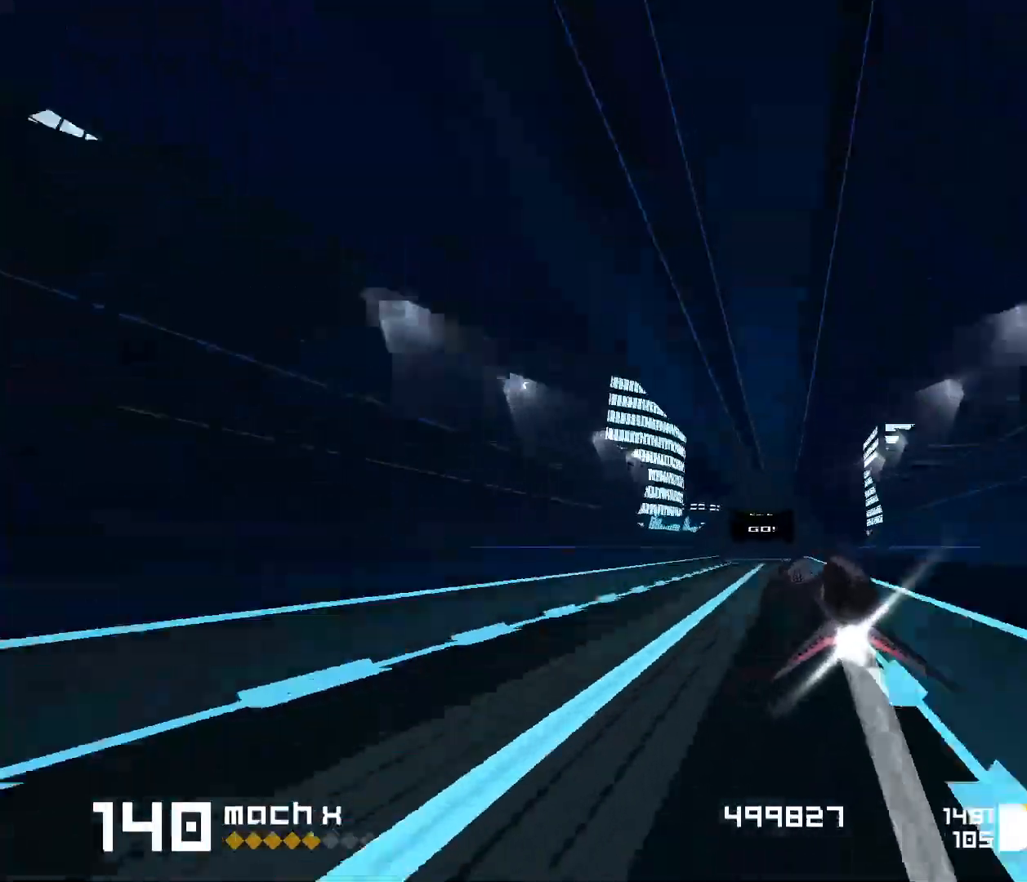
{"keys": ["1", "s", "space"], "events": [[300, "1", "down"], [300, "s", "down"]]}
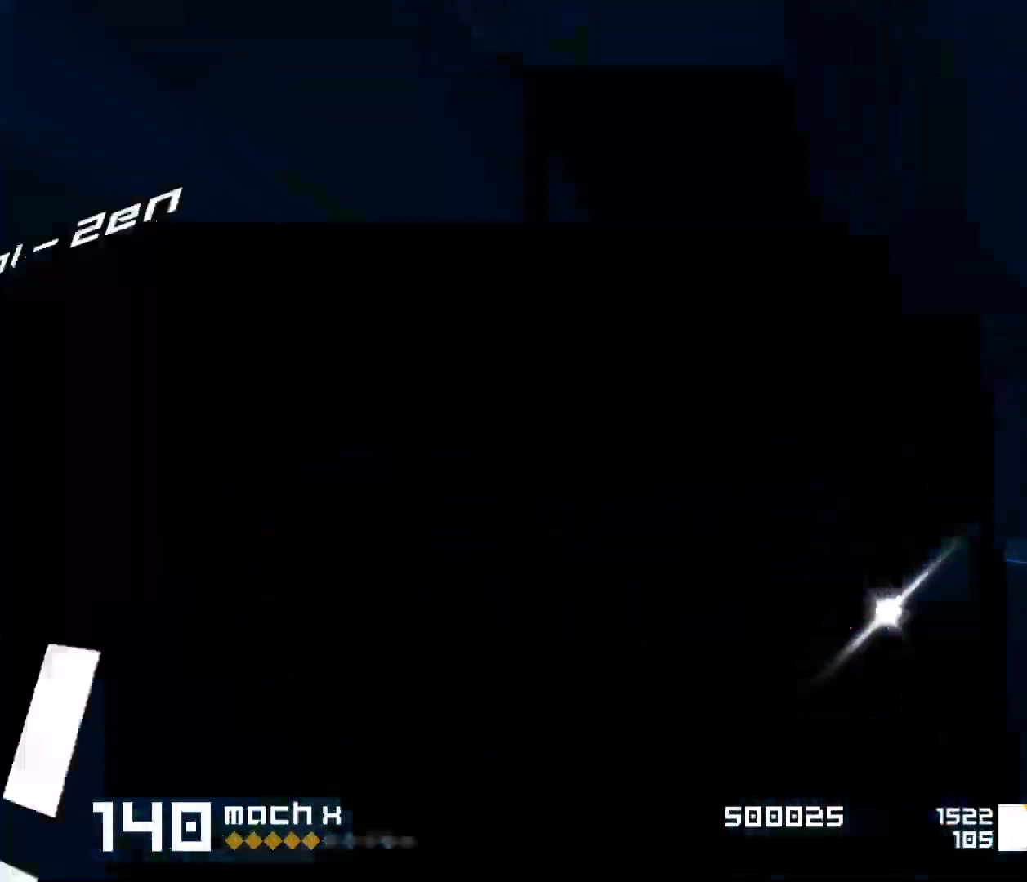
{"keys": ["space"], "events": [[250, "1", "up"], [283, "s", "up"]]}
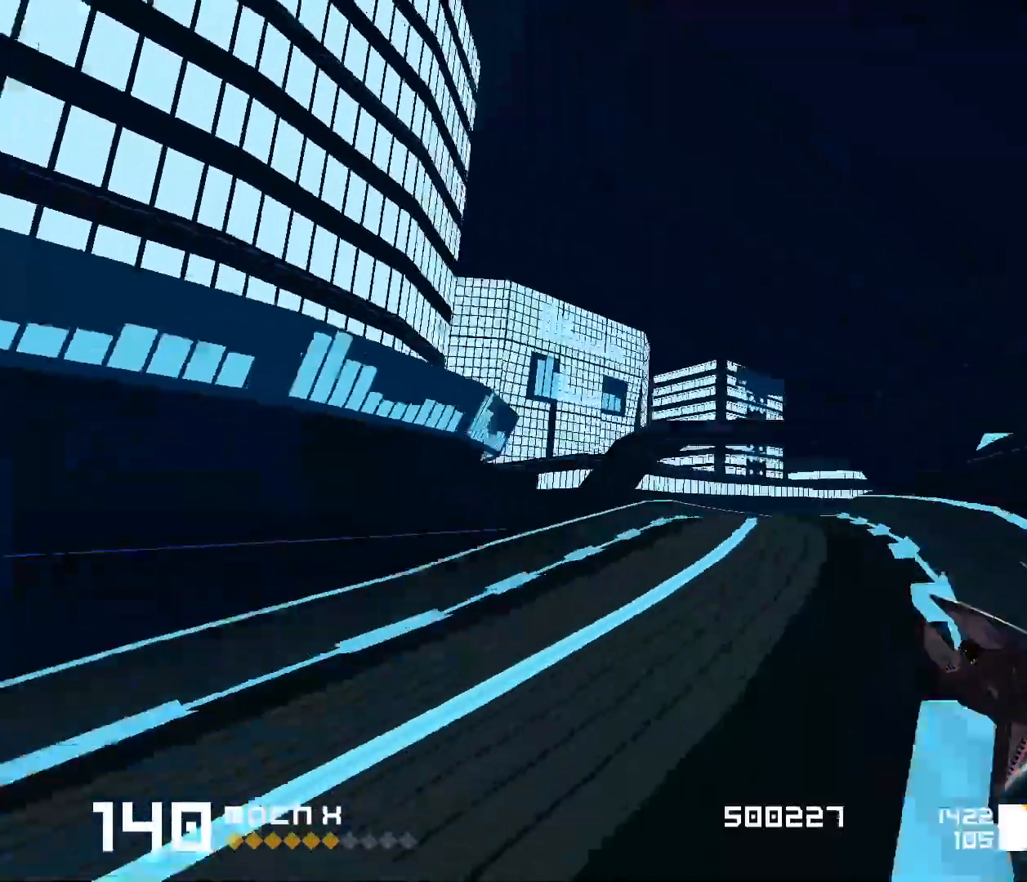
{"keys": ["space"], "events": [[17, "3", "down"], [17, "f", "down"], [417, "f", "up"], [433, "3", "up"]]}
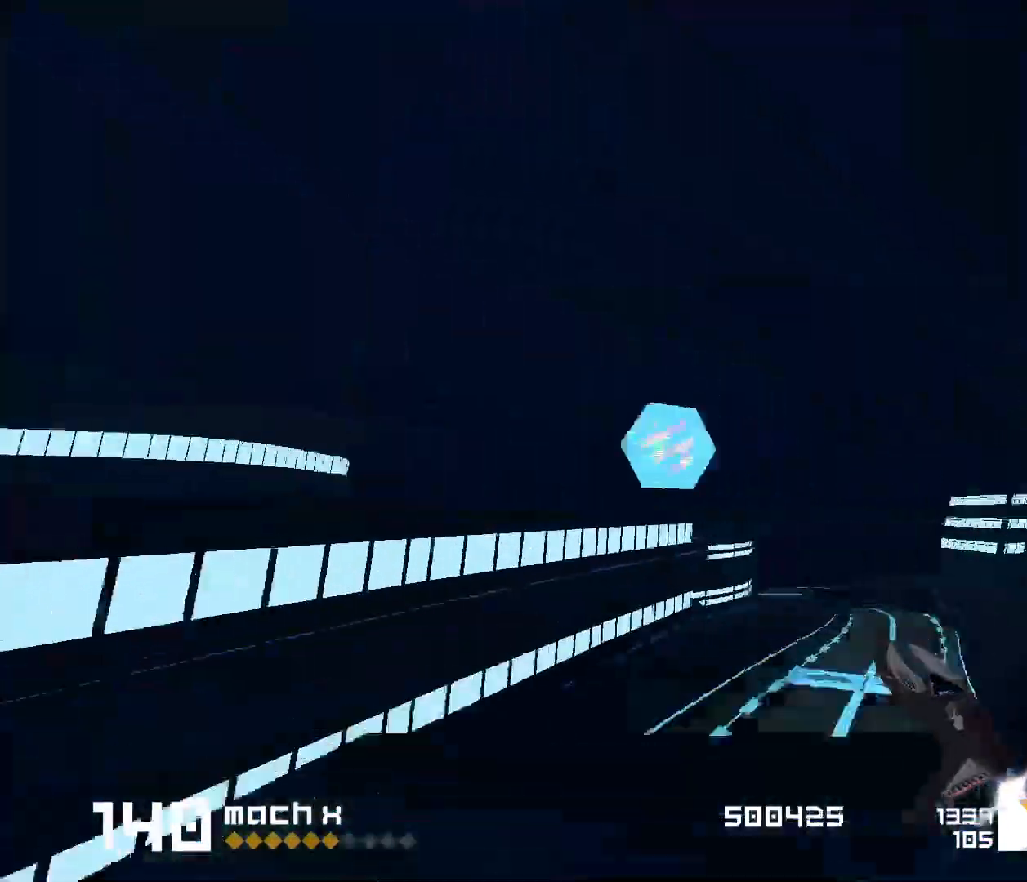
{"keys": ["1", "s", "space"], "events": [[67, "s", "down"], [83, "1", "down"]]}
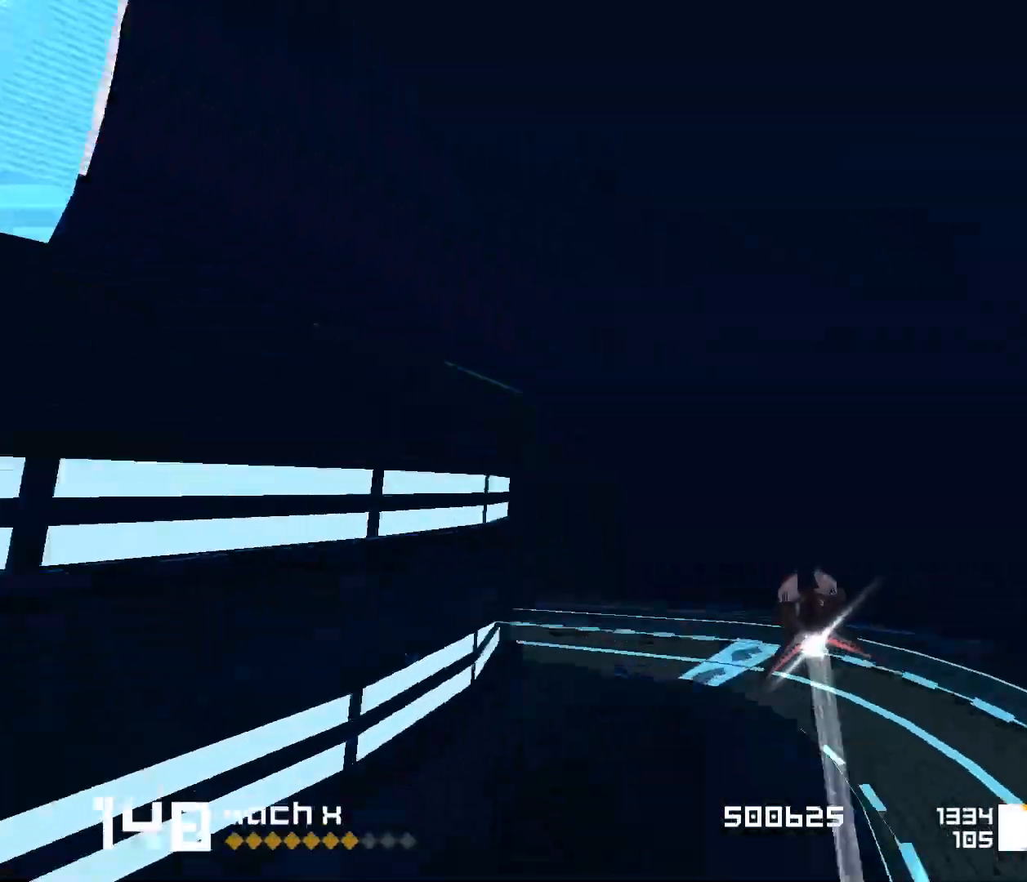
{"keys": ["space"], "events": [[117, "1", "up"], [117, "s", "up"], [250, "3", "down"], [350, "3", "up"]]}
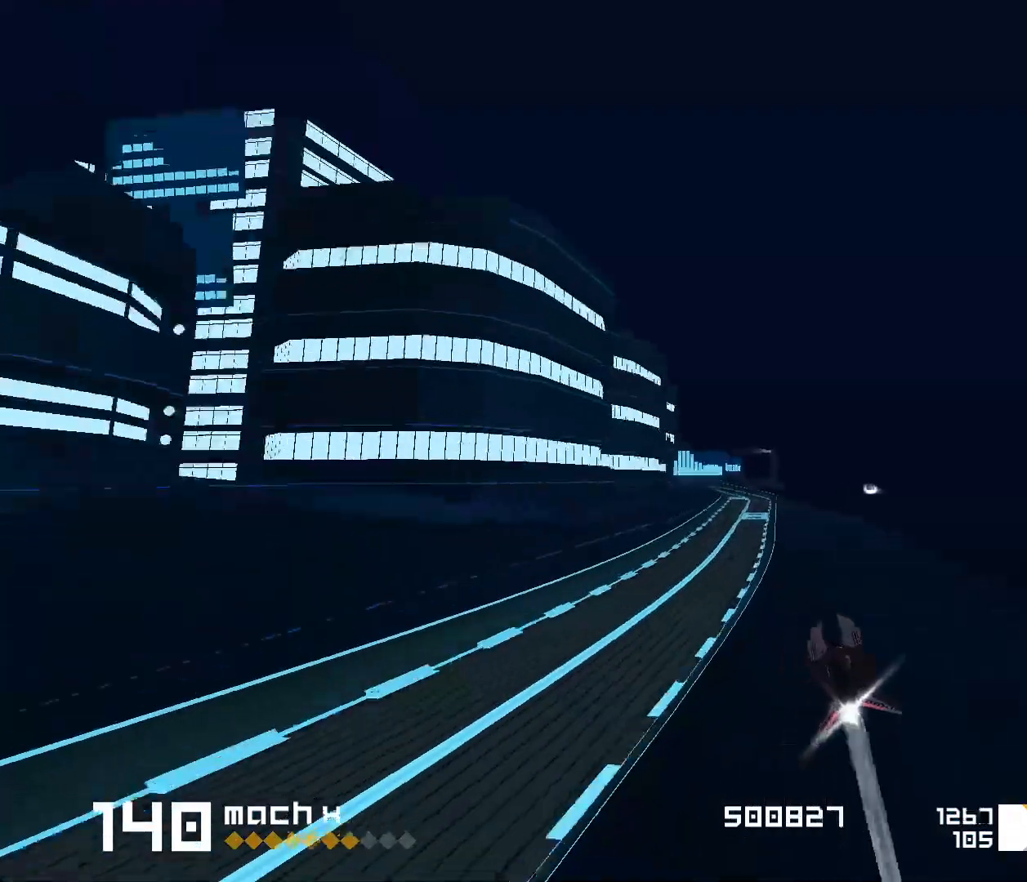
{"keys": ["space"], "events": [[67, "1", "down"], [183, "1", "up"], [400, "3", "down"], [483, "3", "up"]]}
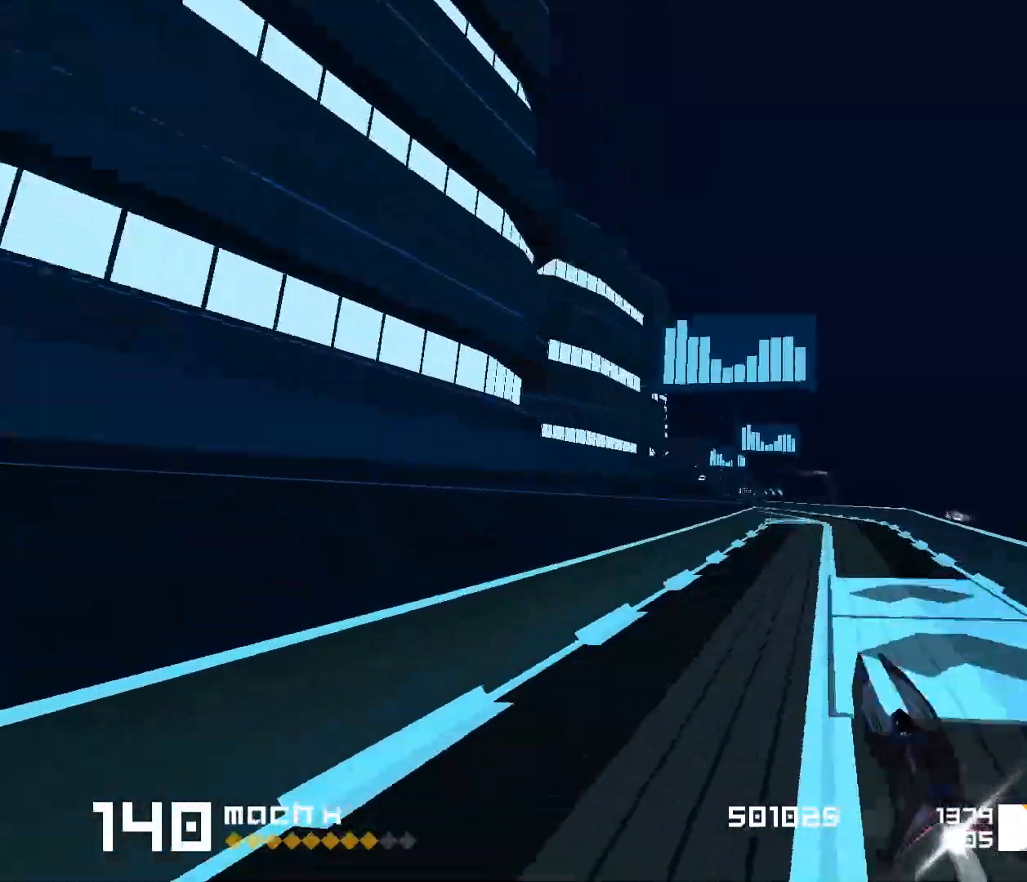
{"keys": ["space"], "events": [[133, "1", "down"], [150, "s", "down"], [333, "s", "up"], [383, "1", "up"]]}
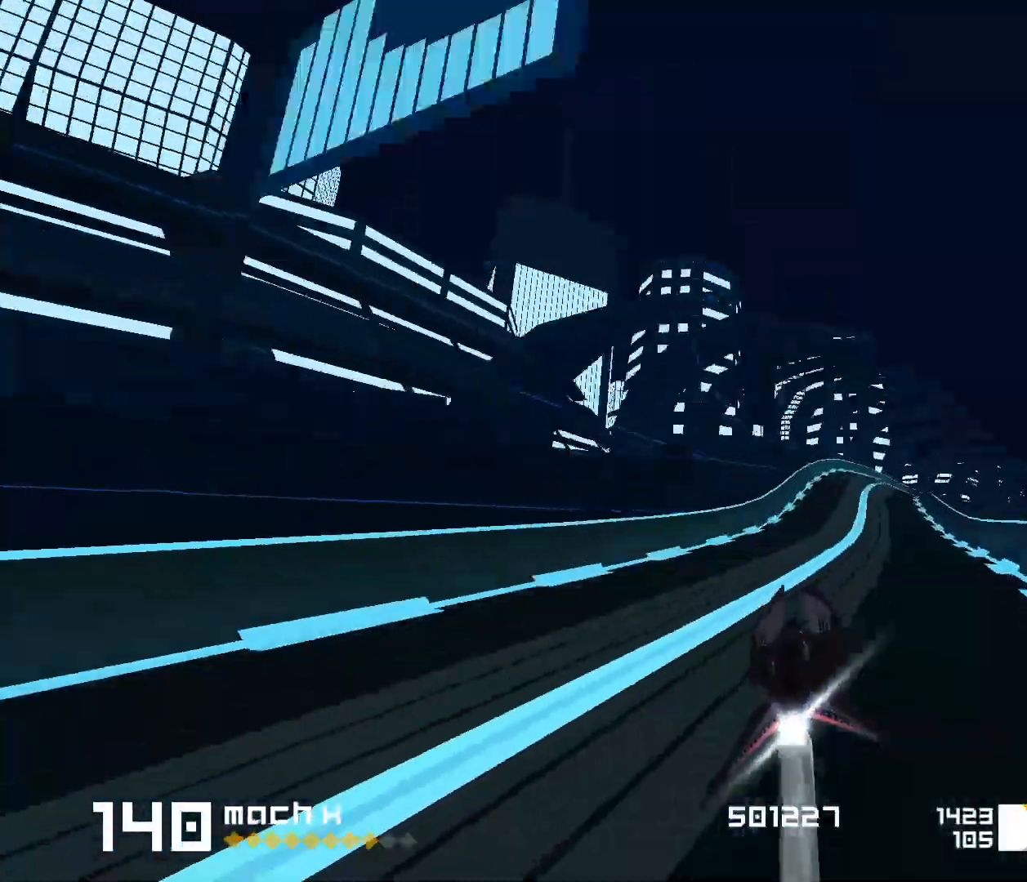
{"keys": ["space"], "events": [[33, "3", "down"], [33, "f", "down"], [333, "3", "up"], [333, "f", "up"]]}
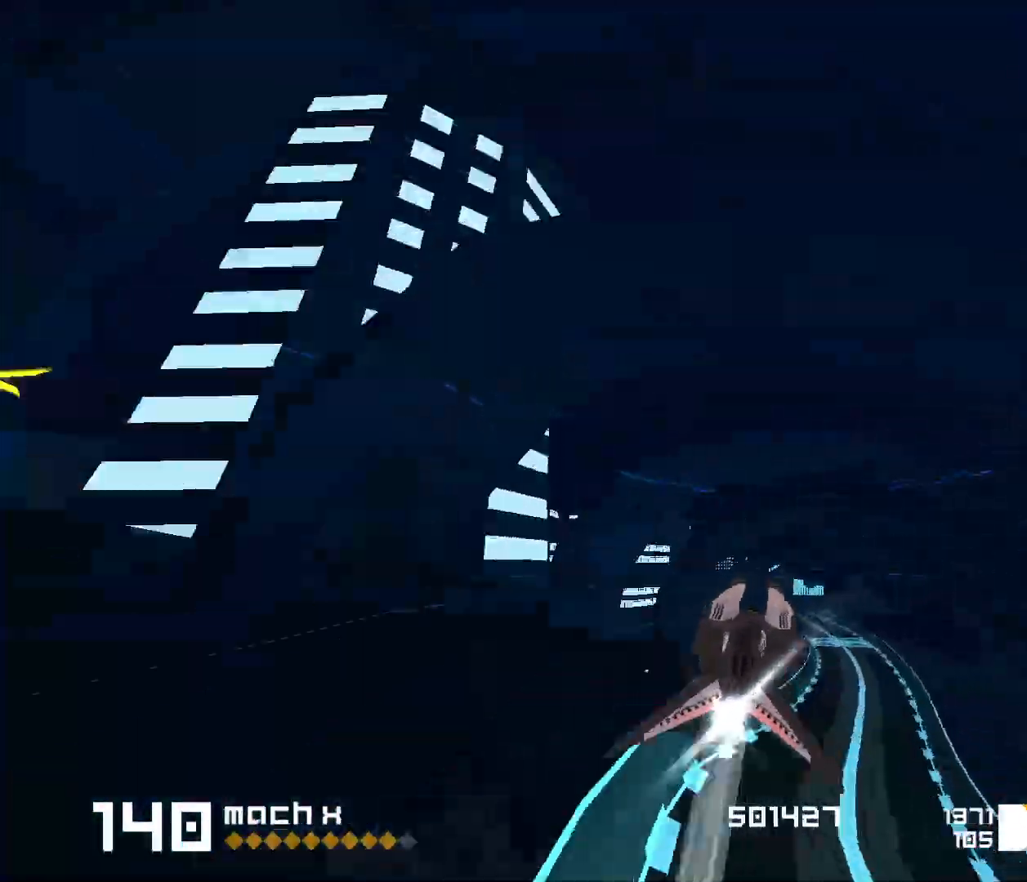
{"keys": ["1", "space"], "events": [[150, "1", "down"], [300, "1", "up"], [383, "1", "down"]]}
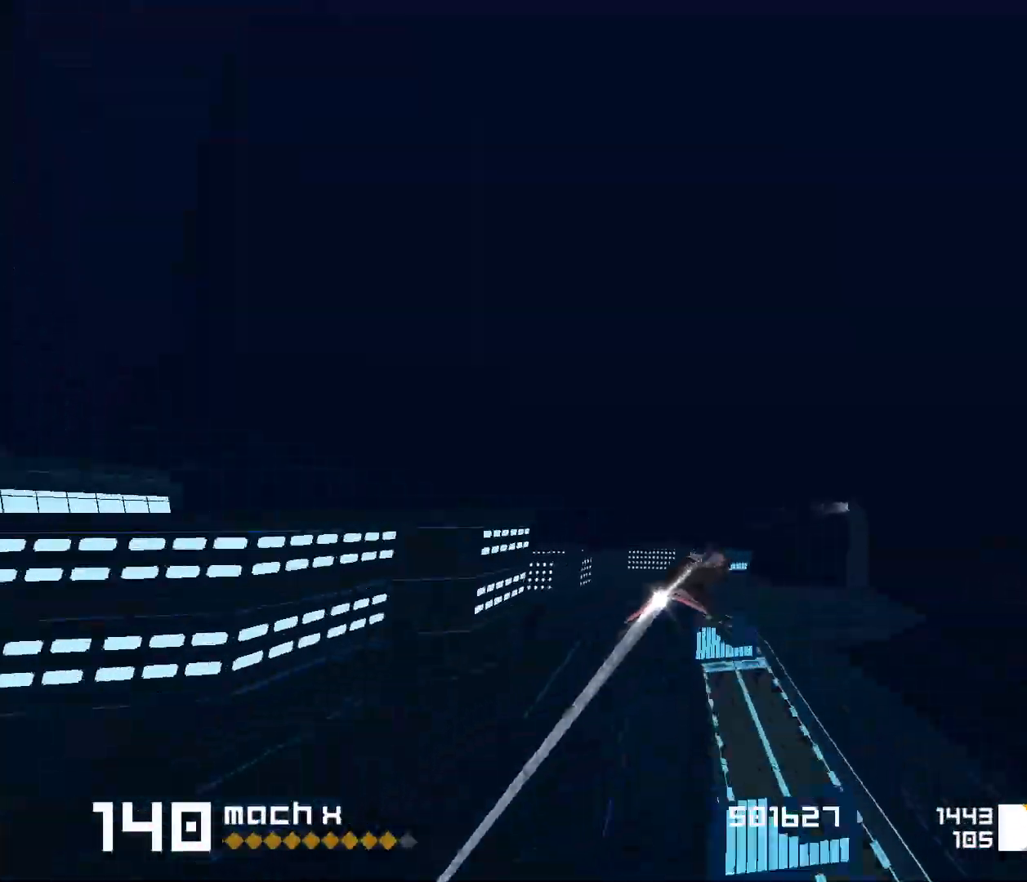
{"keys": ["1", "s", "space"], "events": [[117, "1", "up"], [300, "1", "down"], [300, "s", "down"]]}
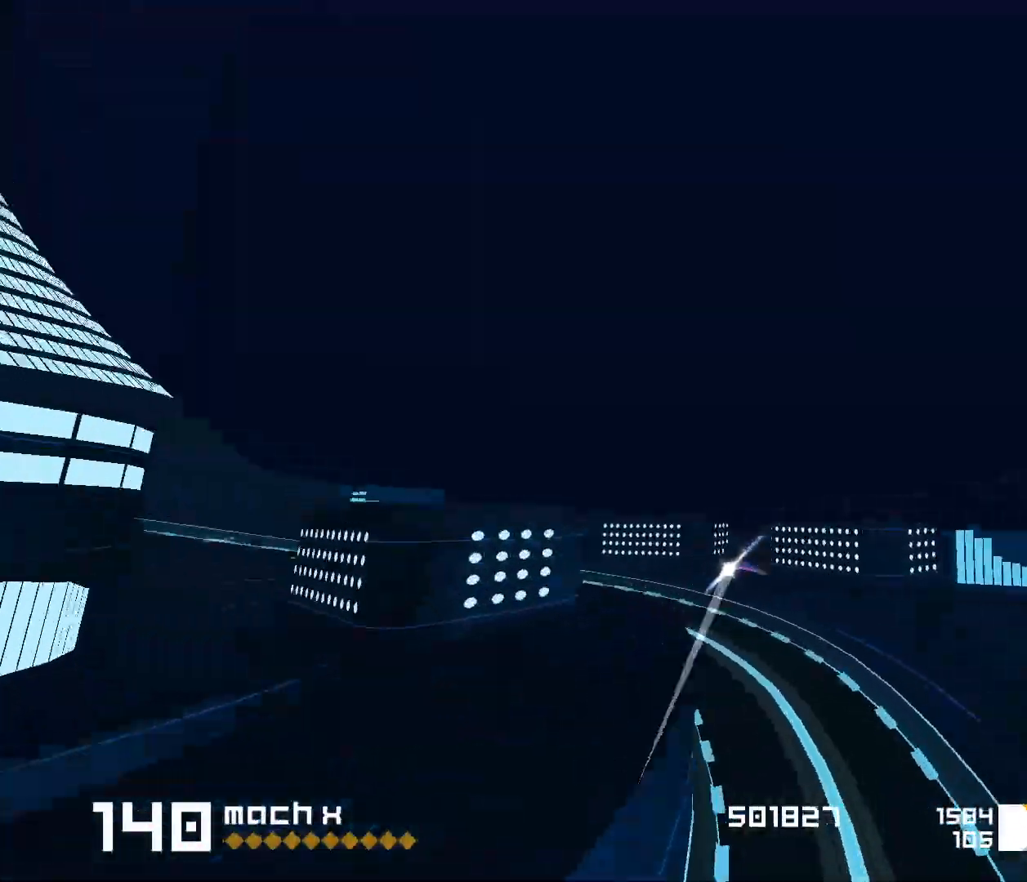
{"keys": ["1", "space"], "events": [[150, "1", "up"], [183, "s", "up"], [367, "1", "down"]]}
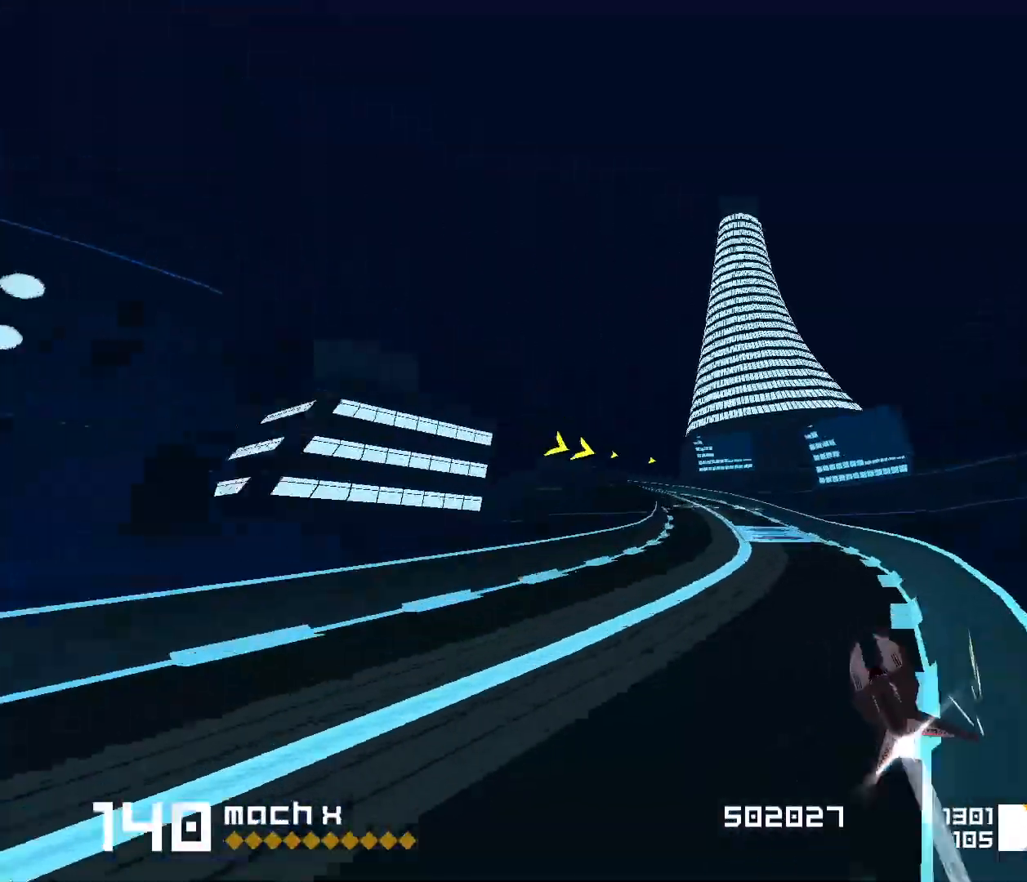
{"keys": ["3", "f", "space"], "events": [[117, "1", "up"], [433, "3", "down"], [433, "f", "down"]]}
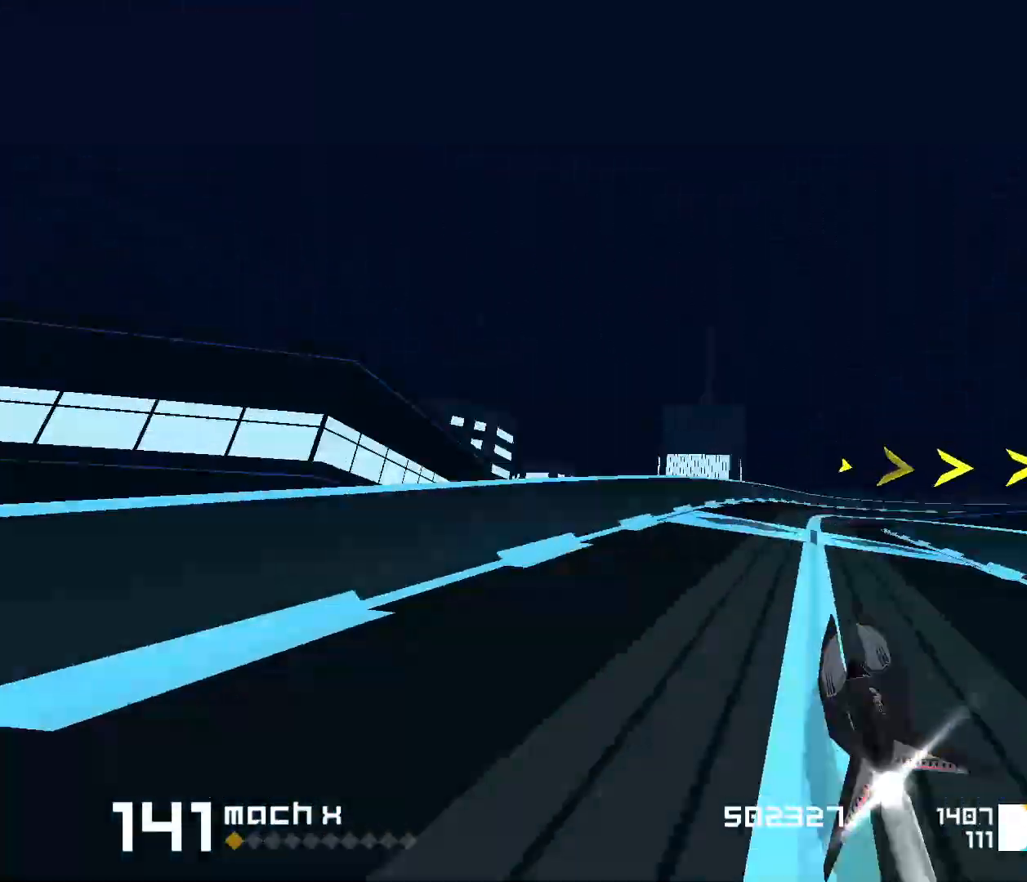
{"keys": ["3", "f", "space"], "events": []}
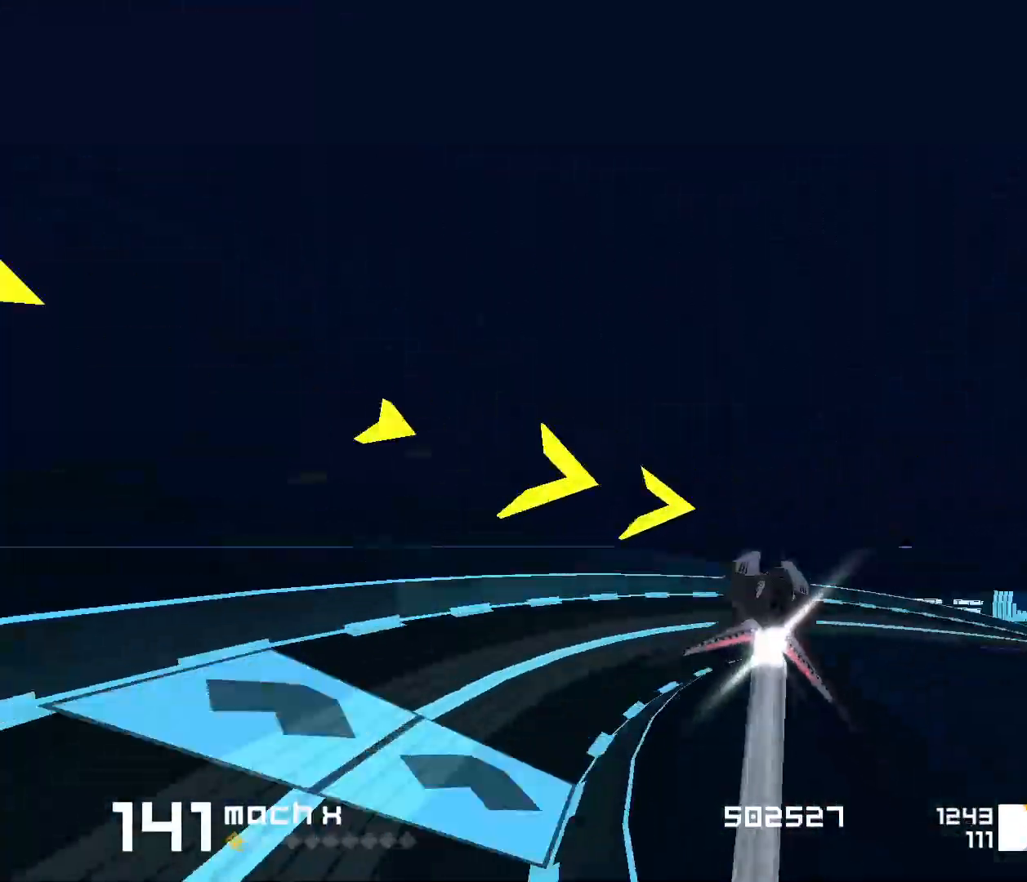
{"keys": ["1", "space"], "events": [[17, "f", "up"], [100, "3", "up"], [233, "1", "down"]]}
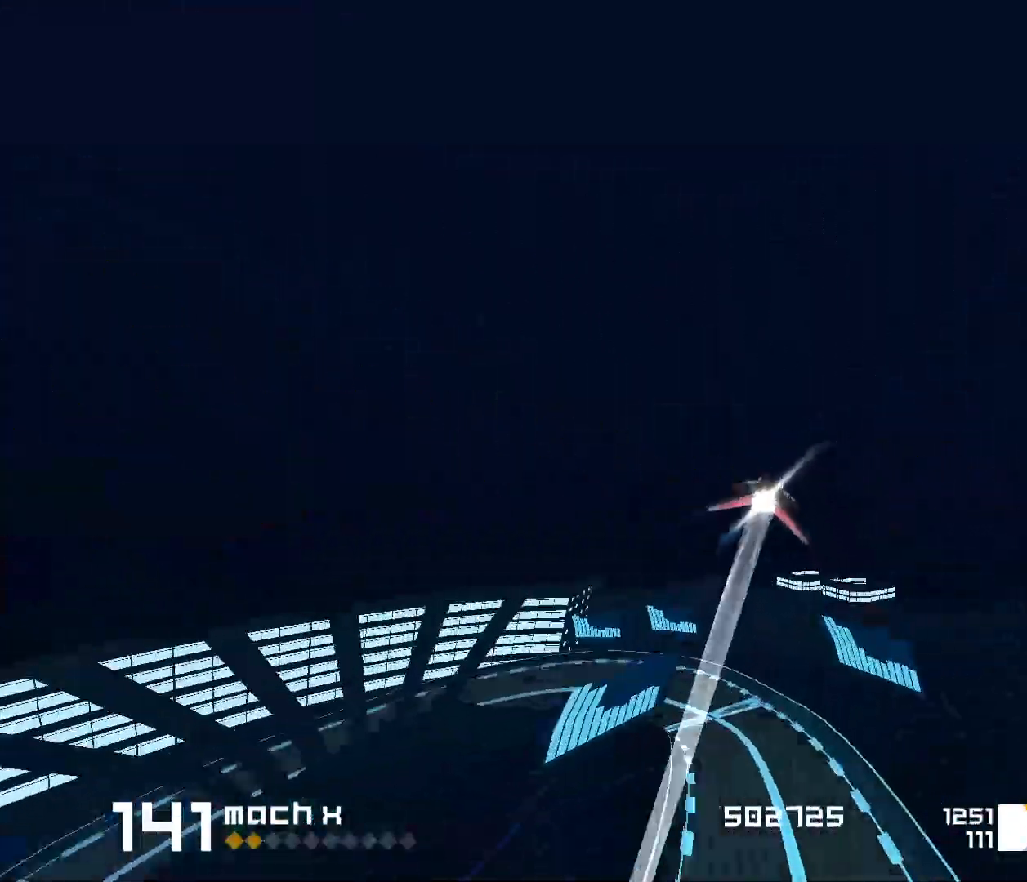
{"keys": ["1", "space"], "events": [[100, "s", "down"], [333, "s", "up"]]}
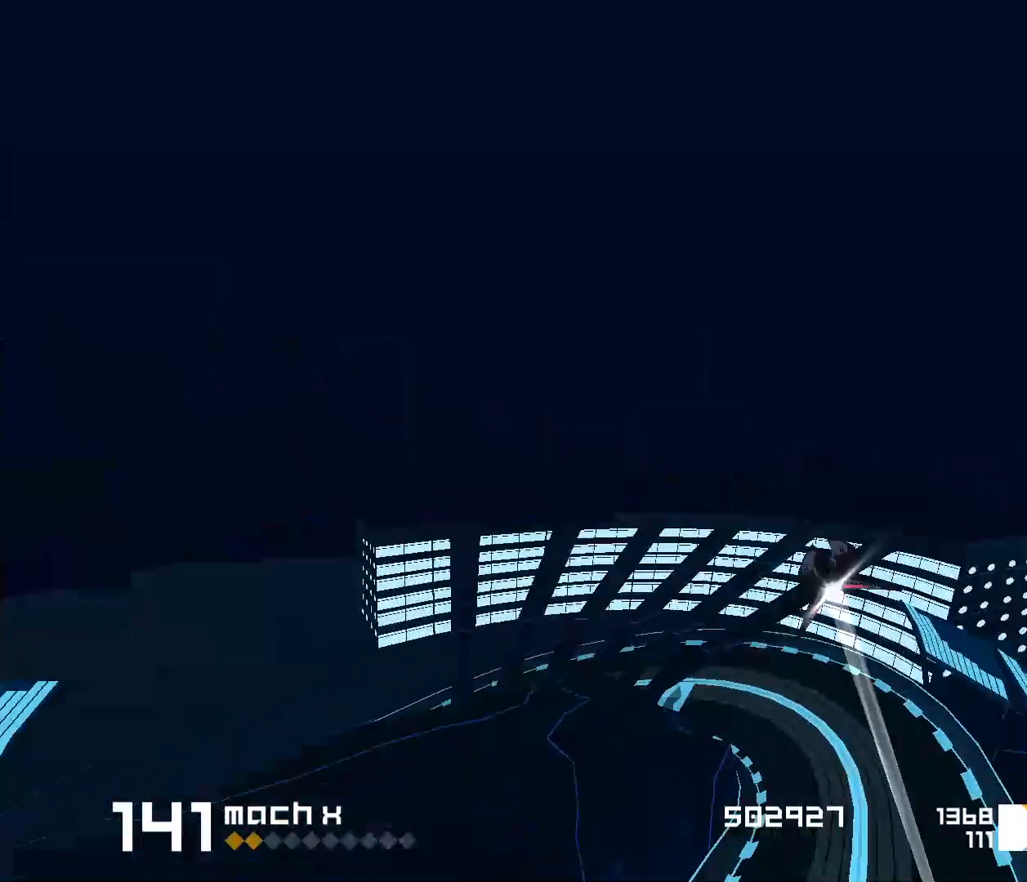
{"keys": ["1", "s", "space"], "events": [[150, "s", "down"]]}
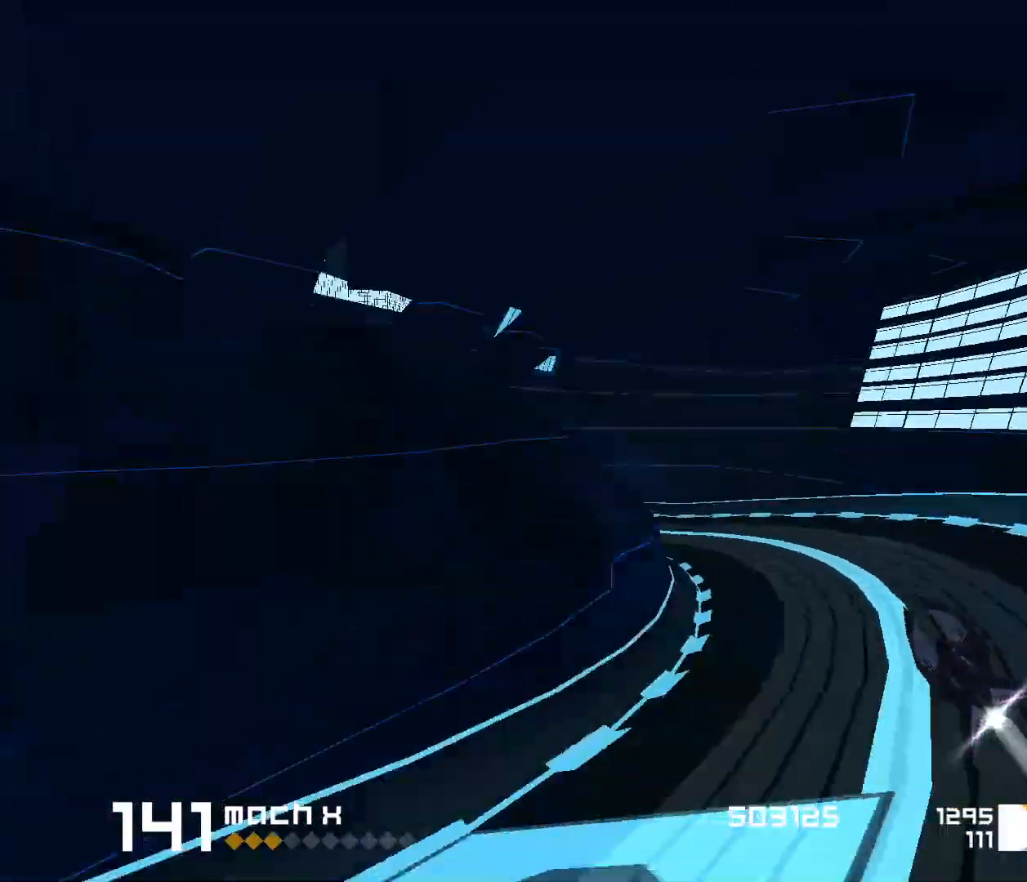
{"keys": ["3", "space"], "events": [[33, "s", "up"], [250, "1", "up"], [433, "3", "down"]]}